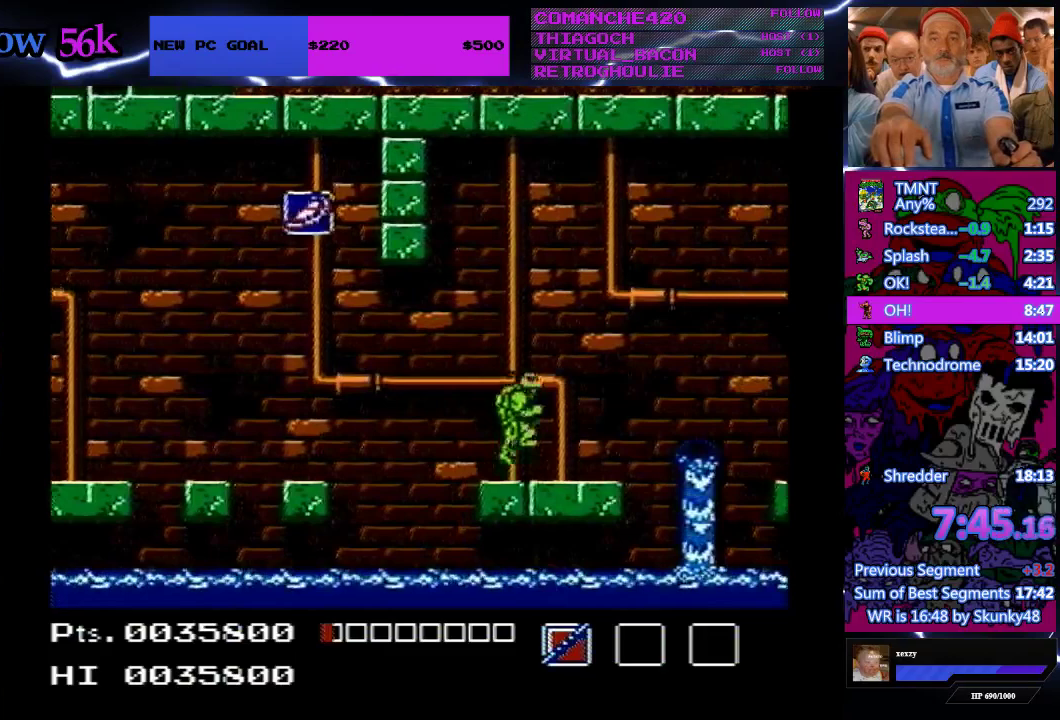
Gameplay with a controller (Nintendo layout); each line is a JSON object with the inputs held at the frame after it. "events" lists button and stick changes between this image and that frame as [ms after this image, input, new state], when the widget could be followed in between. Not read: L3 R3.
{"buttons": ["DPAD_RIGHT"], "events": []}
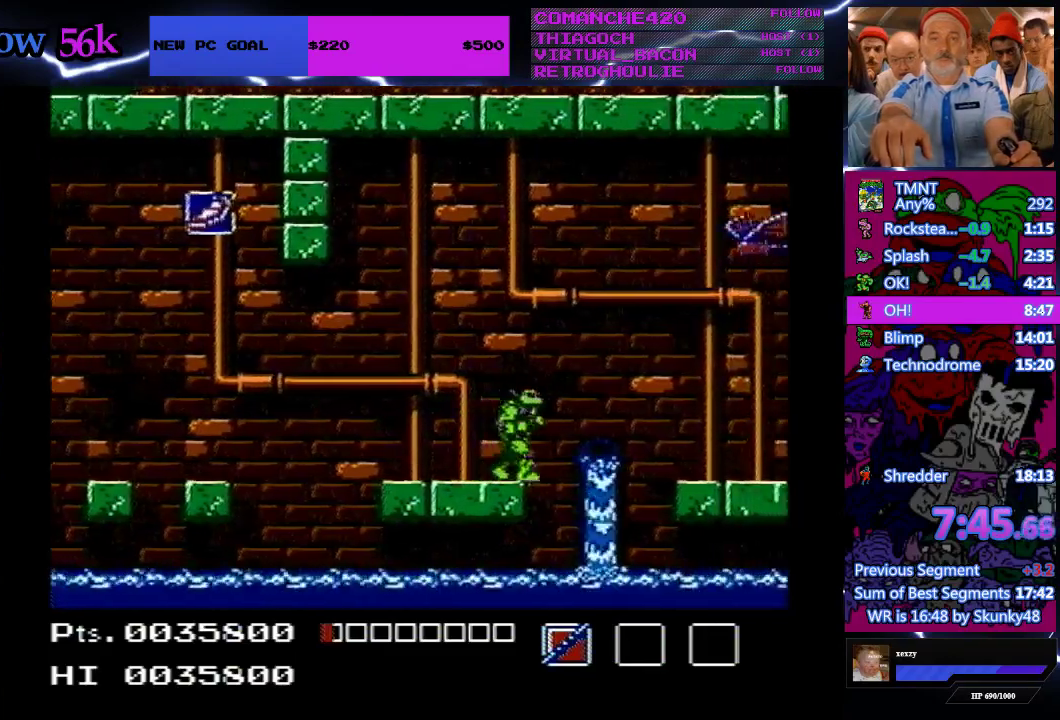
{"buttons": ["DPAD_UP", "DPAD_RIGHT"], "events": [[133, "A", "down"], [200, "DPAD_UP", "down"], [233, "A", "up"], [367, "B", "down"], [467, "B", "up"]]}
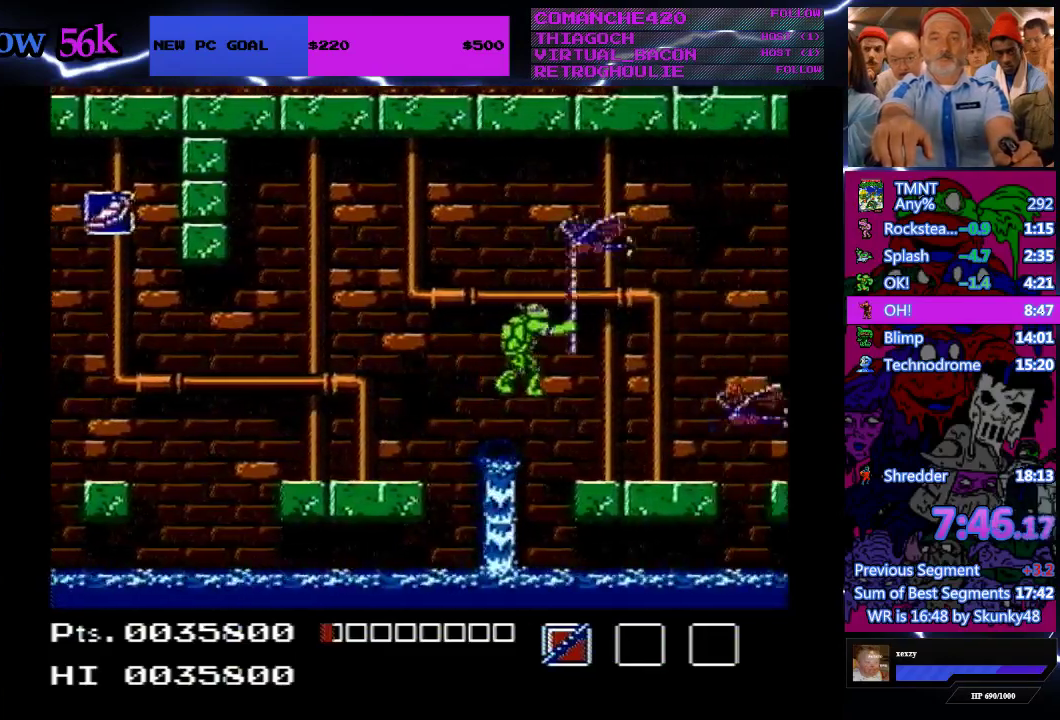
{"buttons": ["B", "DPAD_RIGHT"], "events": [[33, "B", "down"], [133, "B", "up"], [167, "DPAD_UP", "up"], [200, "B", "down"], [267, "B", "up"], [333, "B", "down"], [433, "B", "up"], [500, "B", "down"]]}
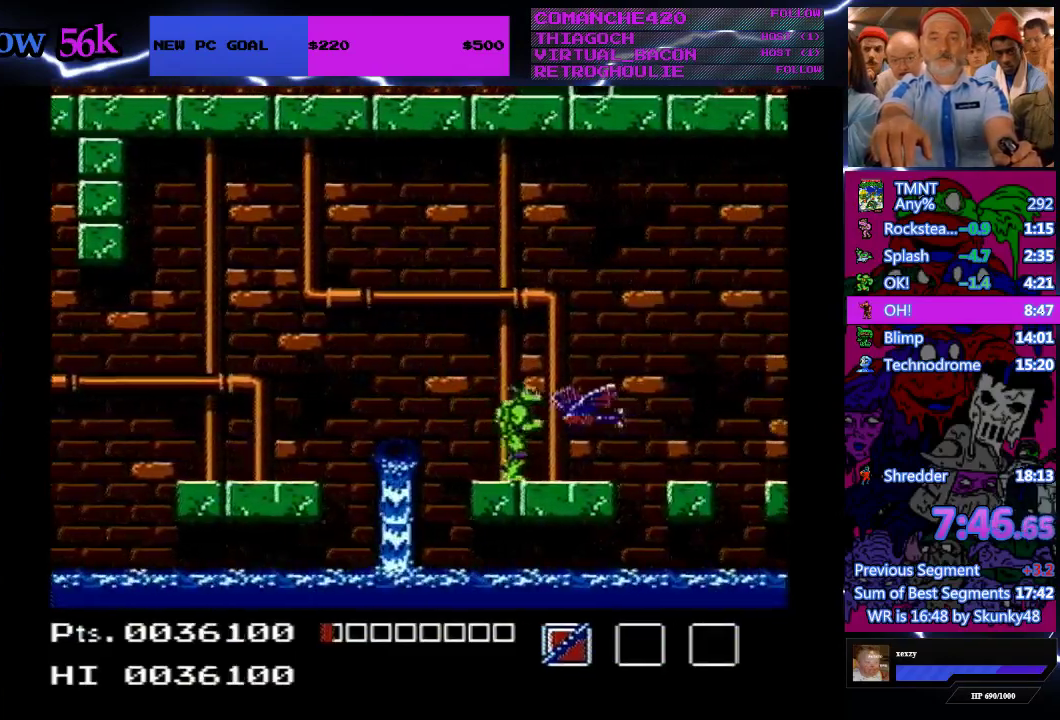
{"buttons": ["DPAD_RIGHT"], "events": [[67, "B", "up"], [133, "B", "down"], [267, "B", "up"]]}
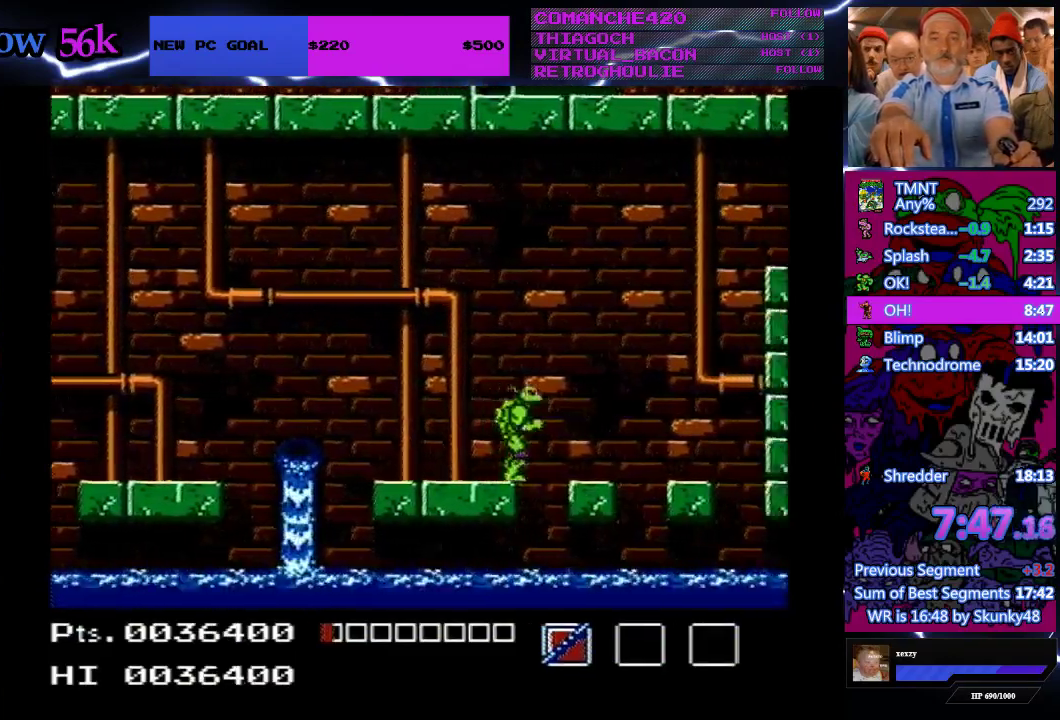
{"buttons": ["DPAD_RIGHT"], "events": []}
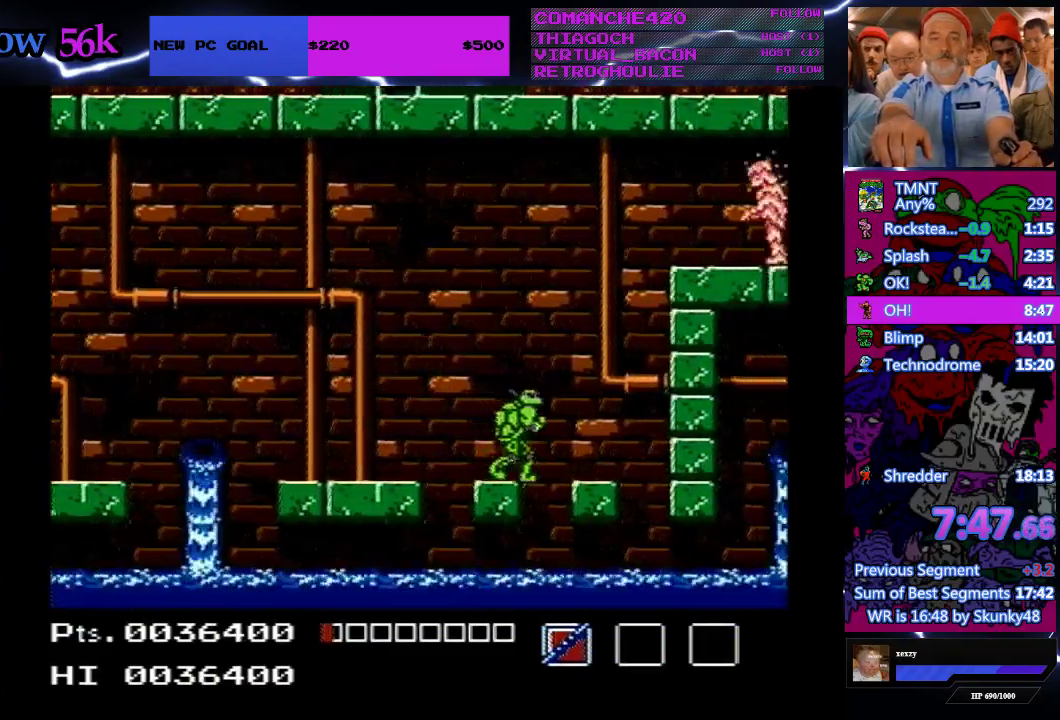
{"buttons": [], "events": [[233, "DPAD_RIGHT", "up"]]}
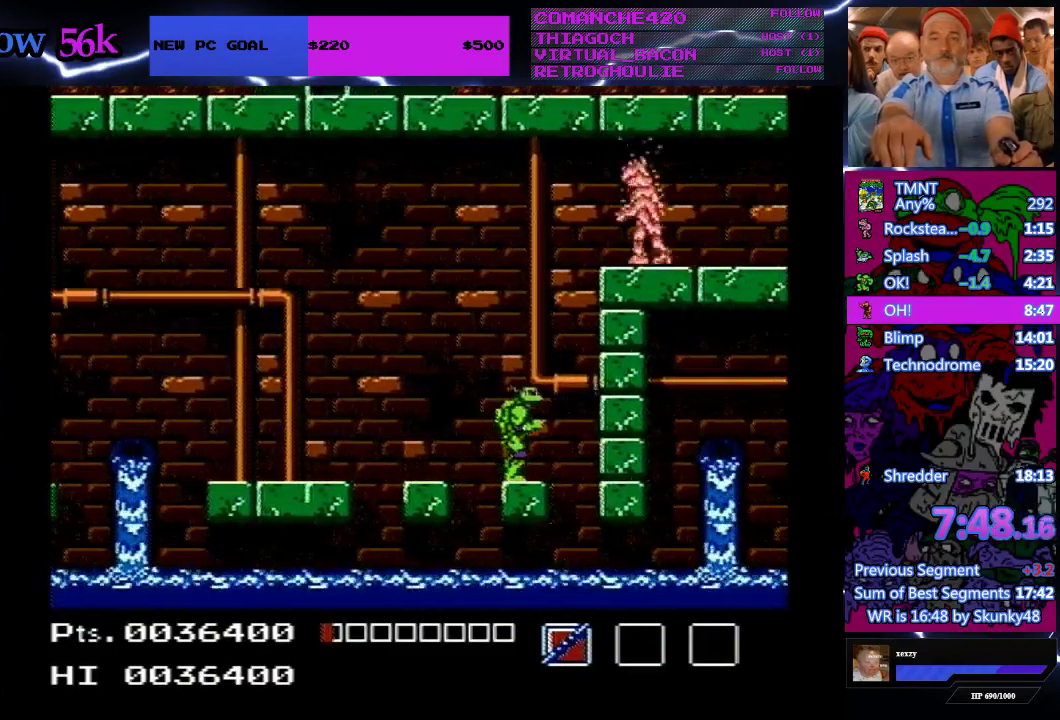
{"buttons": [], "events": []}
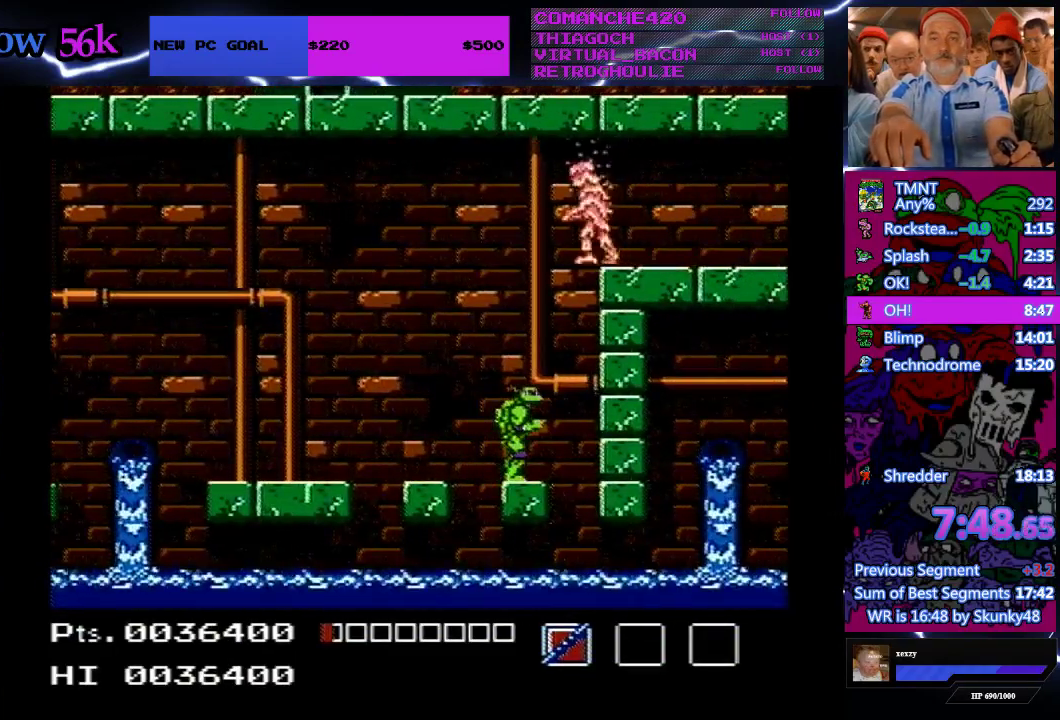
{"buttons": ["A"], "events": [[200, "A", "down"]]}
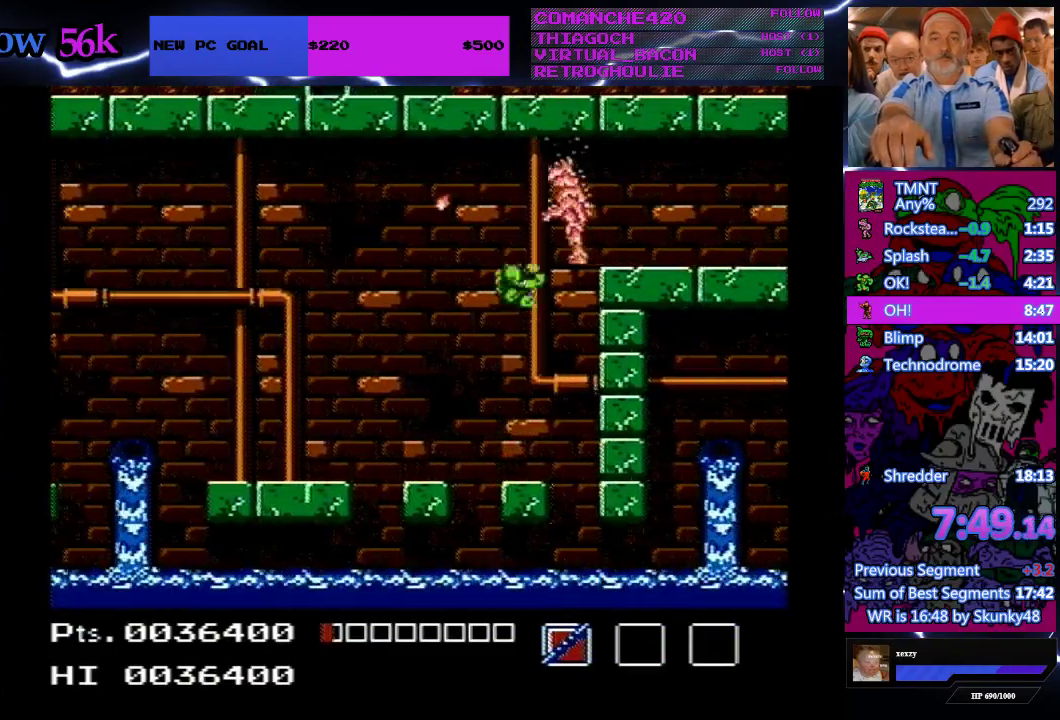
{"buttons": ["DPAD_RIGHT"], "events": [[333, "A", "up"], [333, "DPAD_RIGHT", "down"]]}
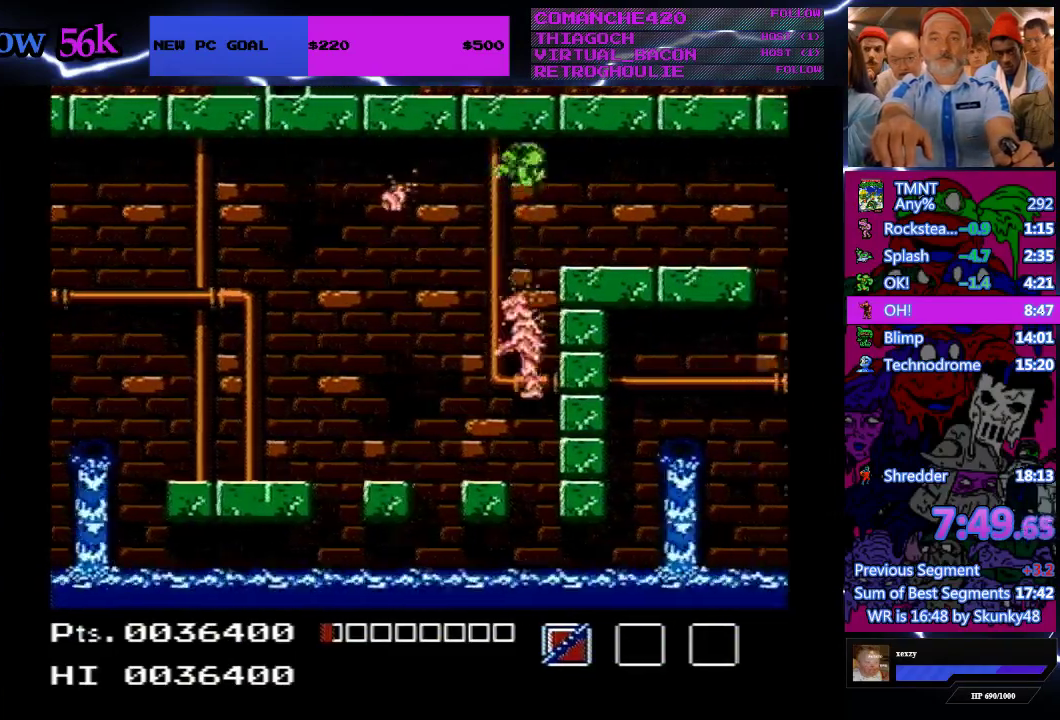
{"buttons": ["DPAD_RIGHT"], "events": []}
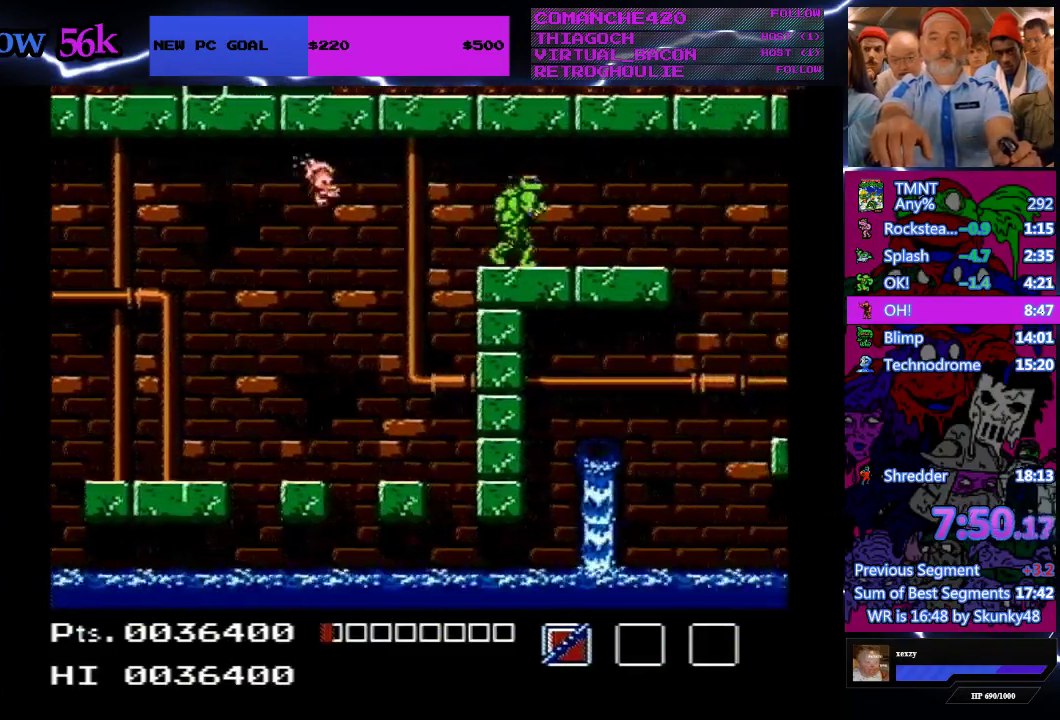
{"buttons": ["DPAD_RIGHT"], "events": []}
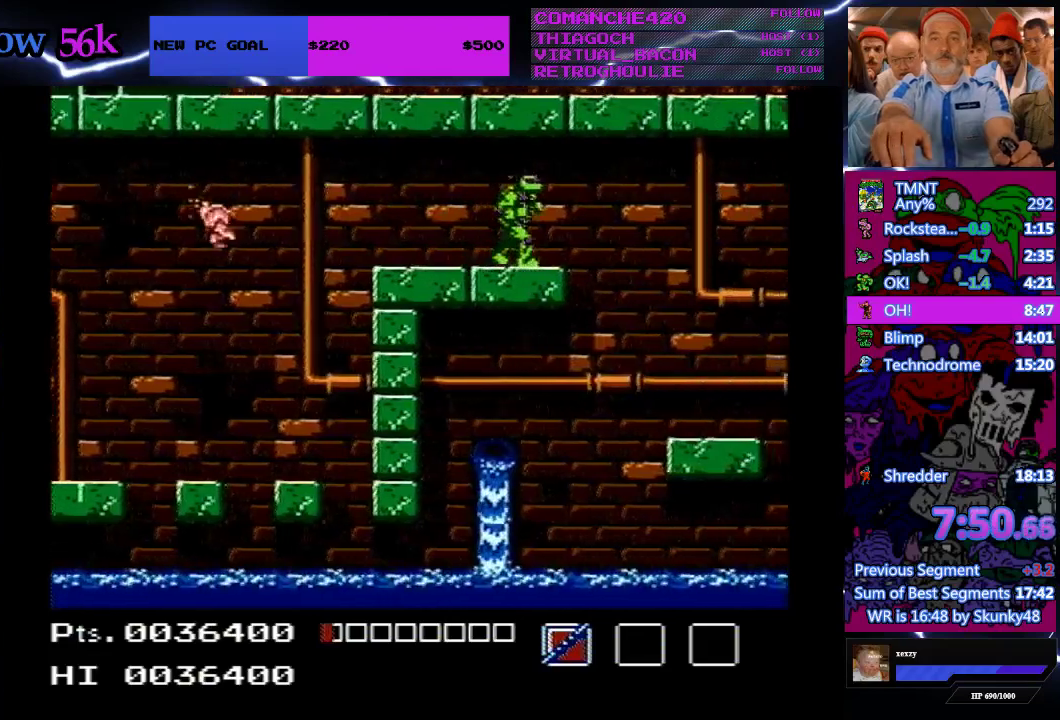
{"buttons": ["DPAD_UP", "DPAD_RIGHT"], "events": [[400, "DPAD_UP", "down"]]}
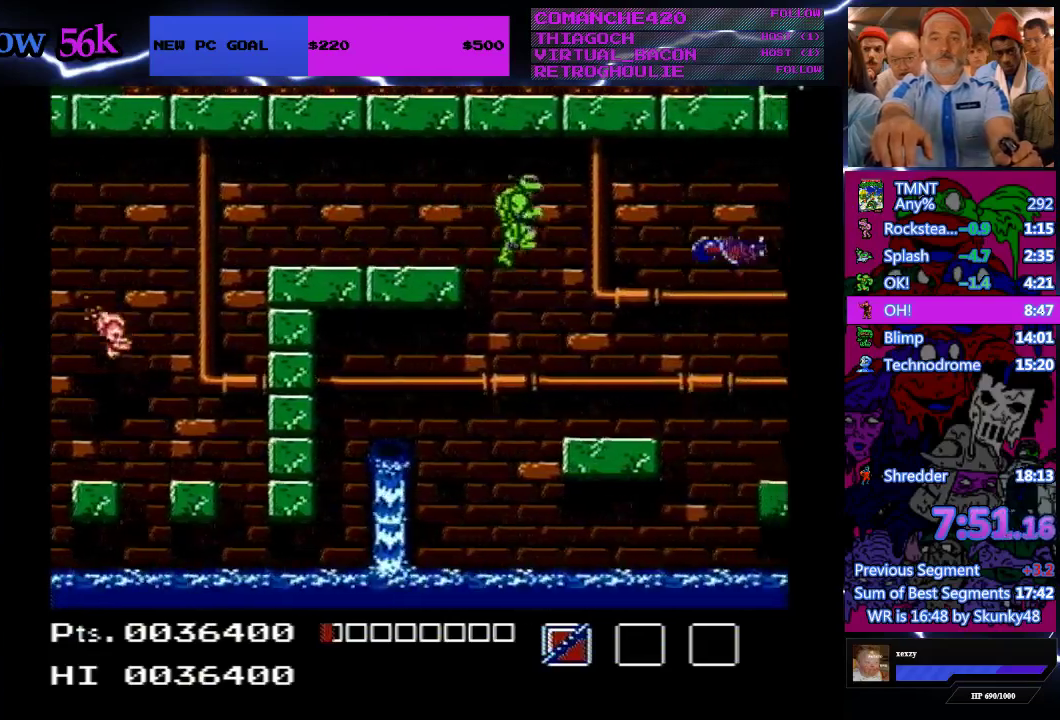
{"buttons": ["DPAD_UP", "DPAD_RIGHT"], "events": [[333, "B", "down"], [467, "B", "up"]]}
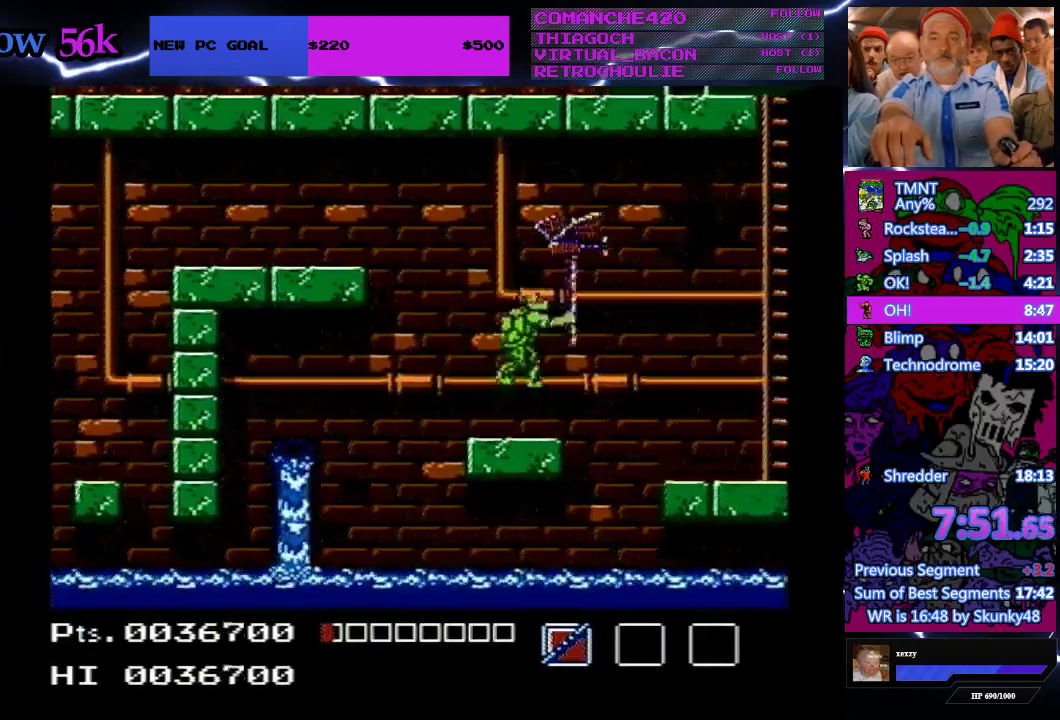
{"buttons": ["DPAD_RIGHT"], "events": [[67, "DPAD_UP", "up"], [367, "A", "down"], [467, "A", "up"]]}
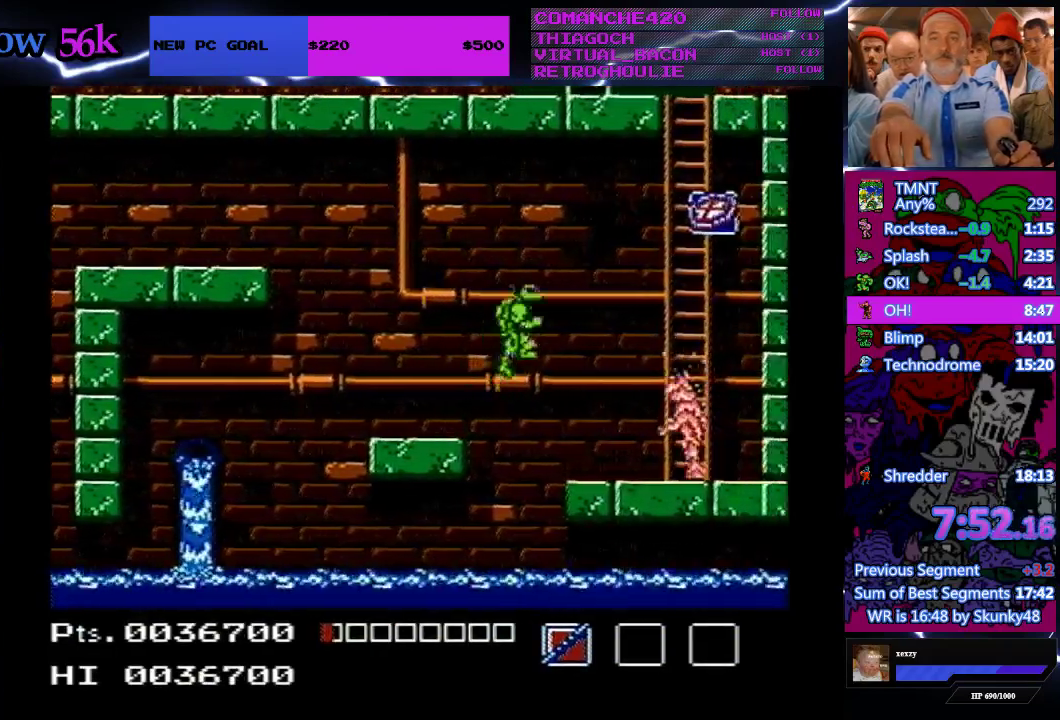
{"buttons": ["DPAD_RIGHT"], "events": []}
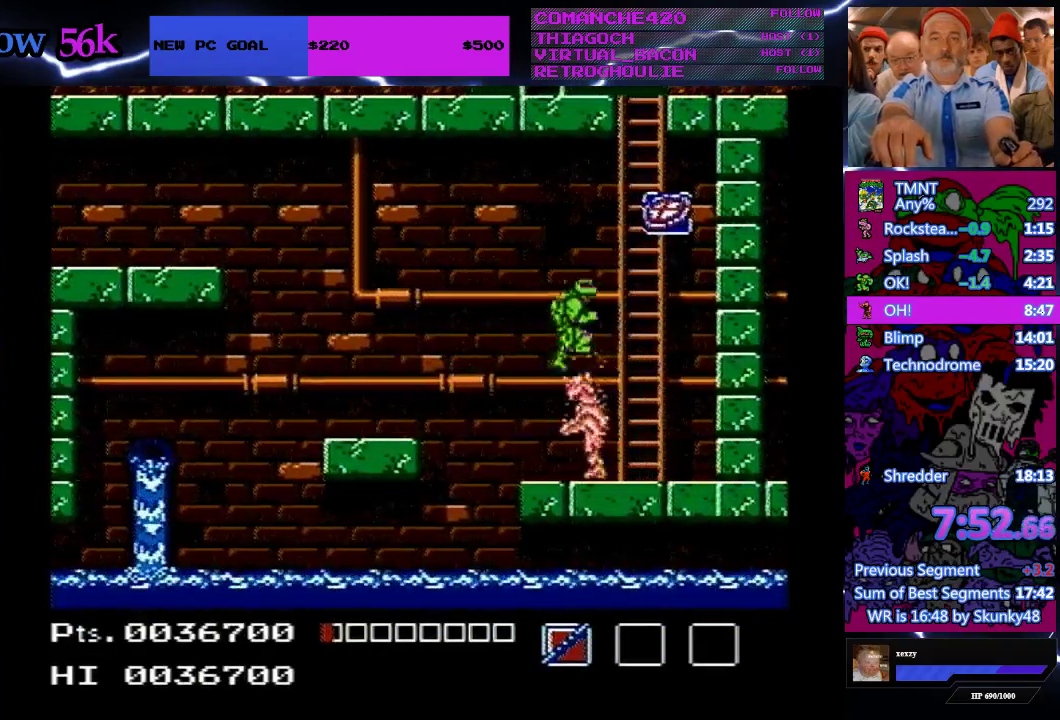
{"buttons": ["DPAD_UP"], "events": [[133, "DPAD_RIGHT", "up"], [133, "DPAD_UP", "down"]]}
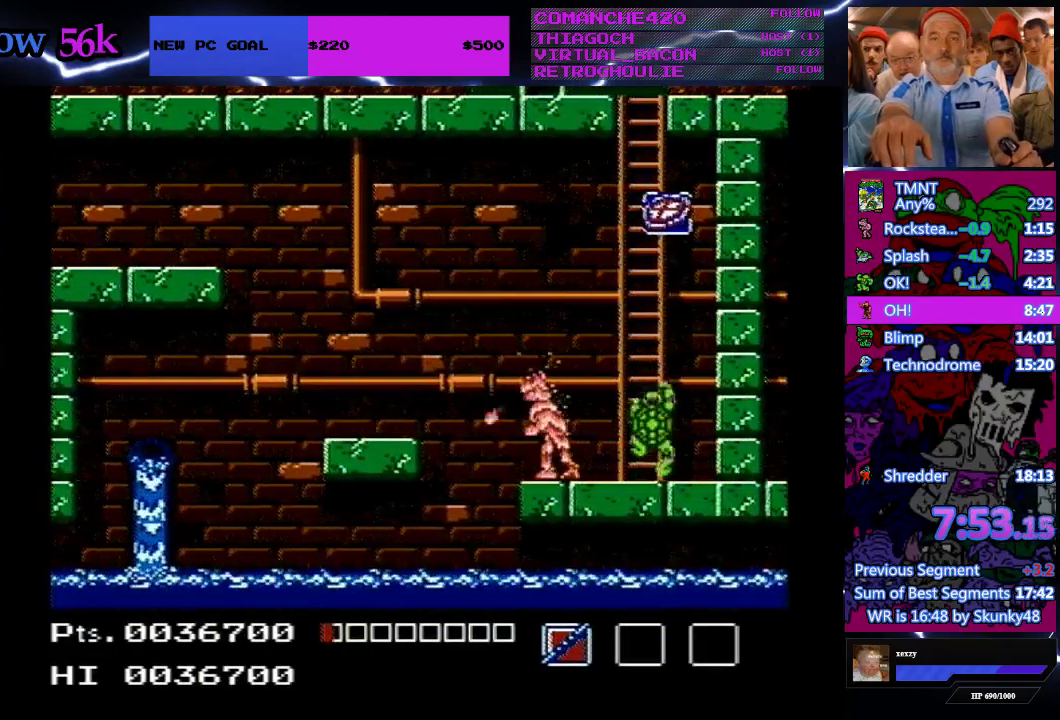
{"buttons": ["DPAD_UP"], "events": []}
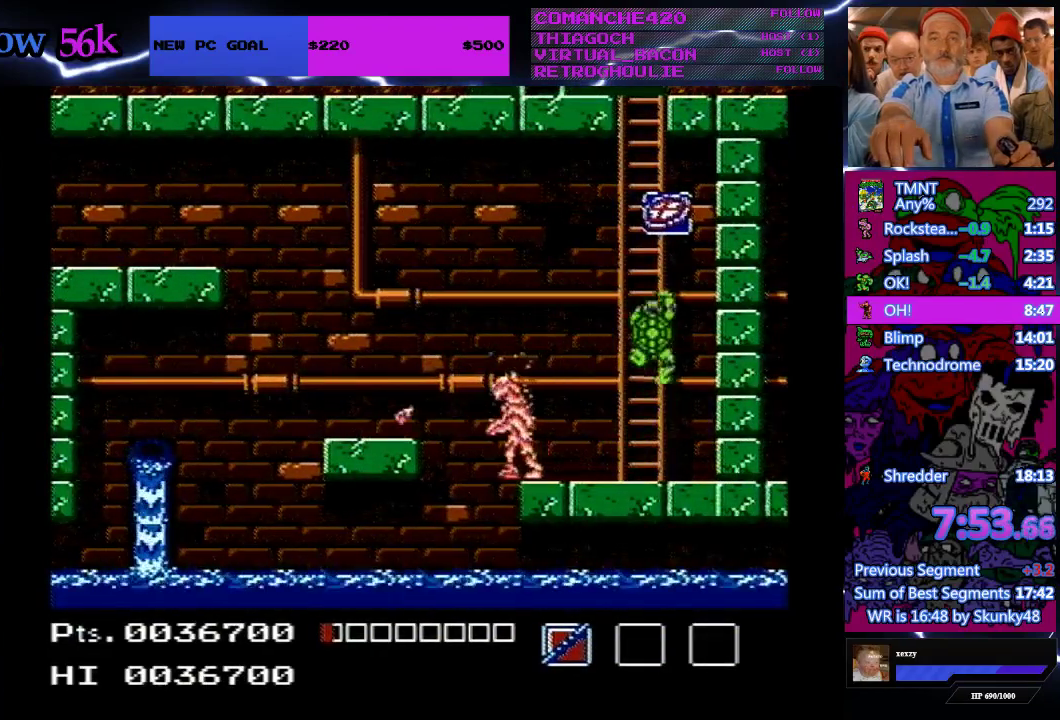
{"buttons": ["DPAD_UP"], "events": []}
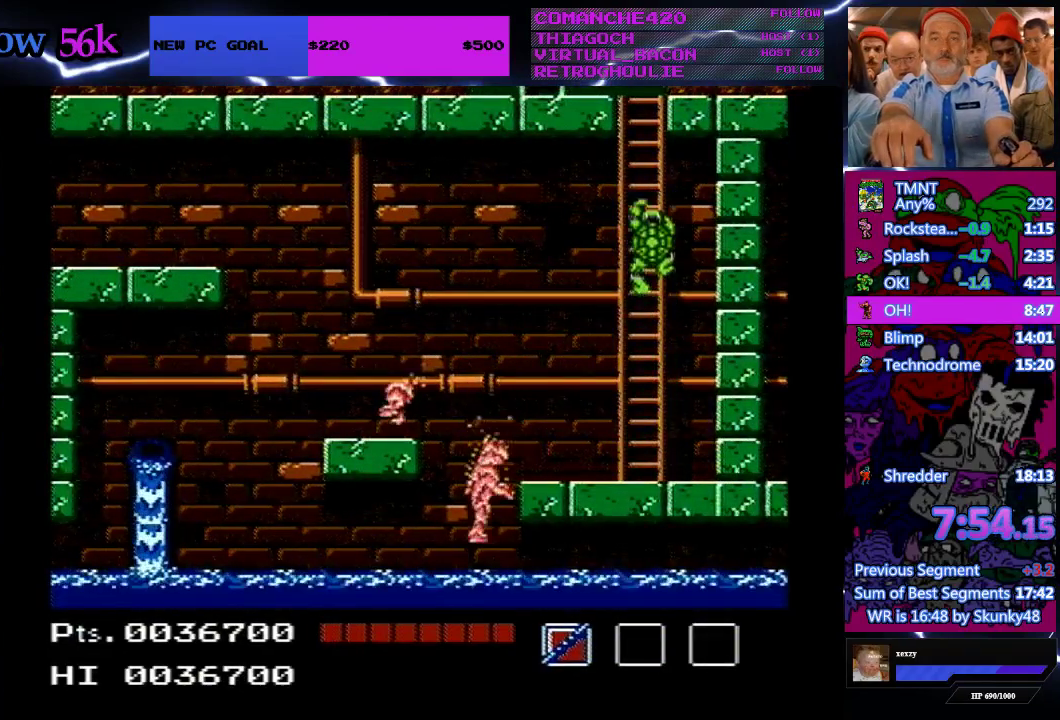
{"buttons": ["DPAD_UP"], "events": []}
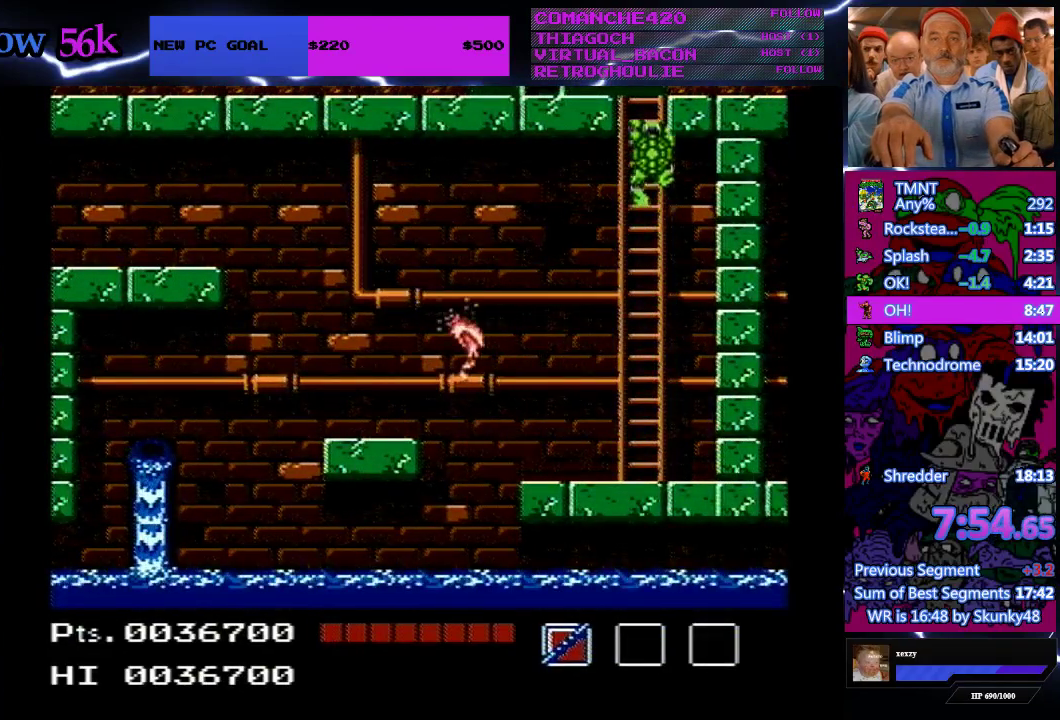
{"buttons": [], "events": [[433, "DPAD_UP", "up"]]}
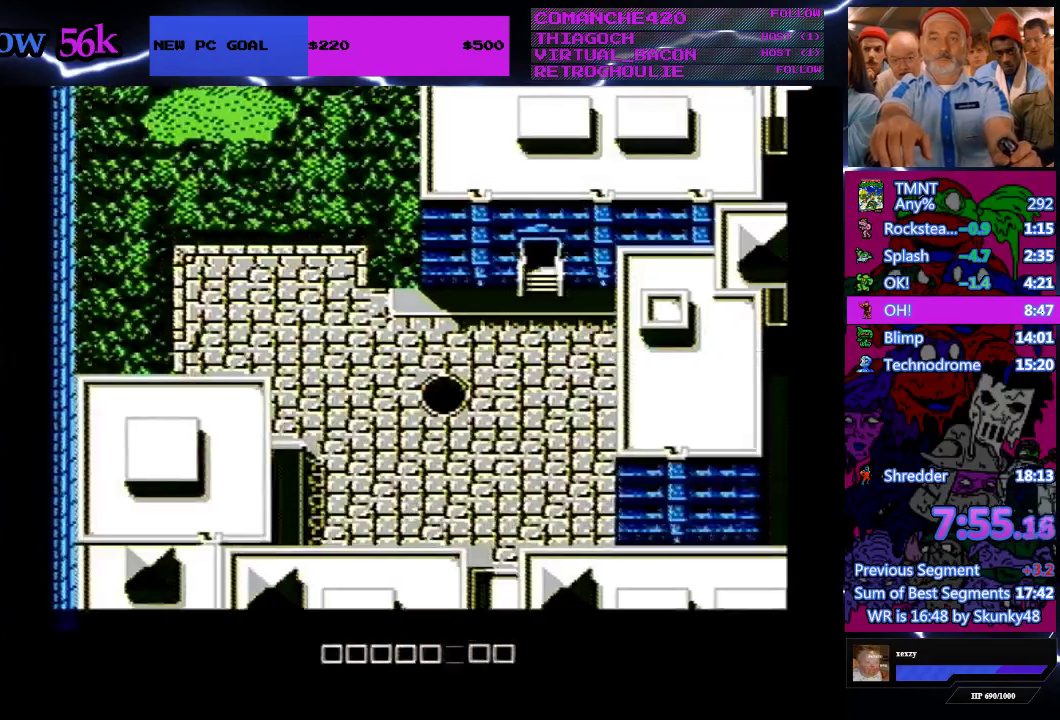
{"buttons": ["DPAD_RIGHT"], "events": [[333, "DPAD_RIGHT", "down"]]}
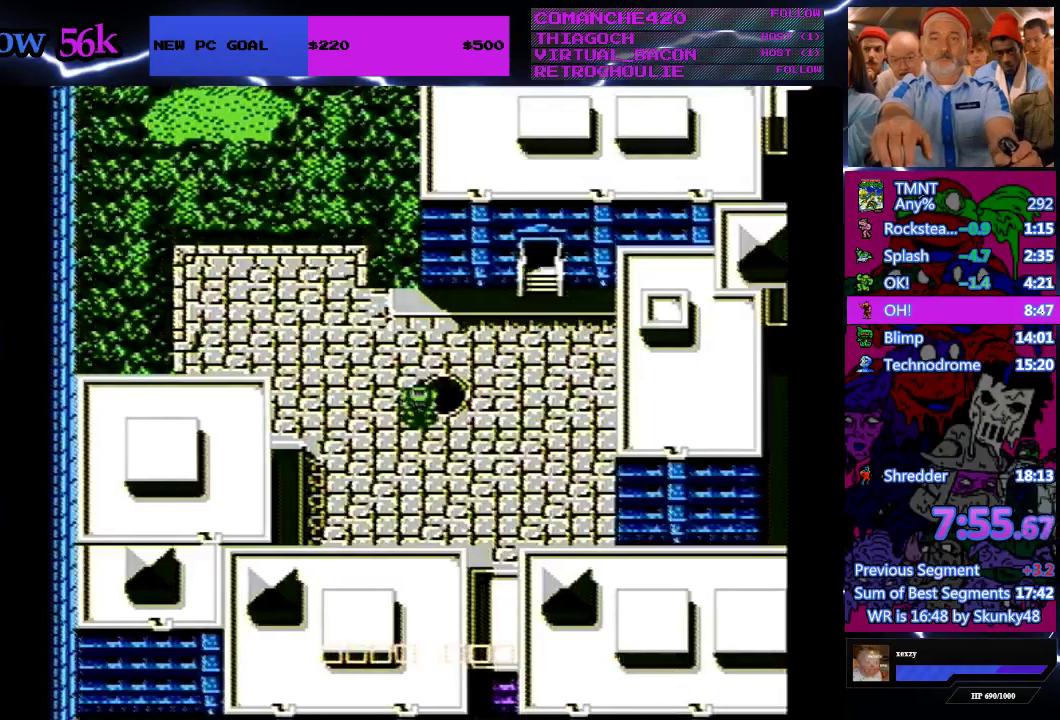
{"buttons": ["DPAD_RIGHT"], "events": []}
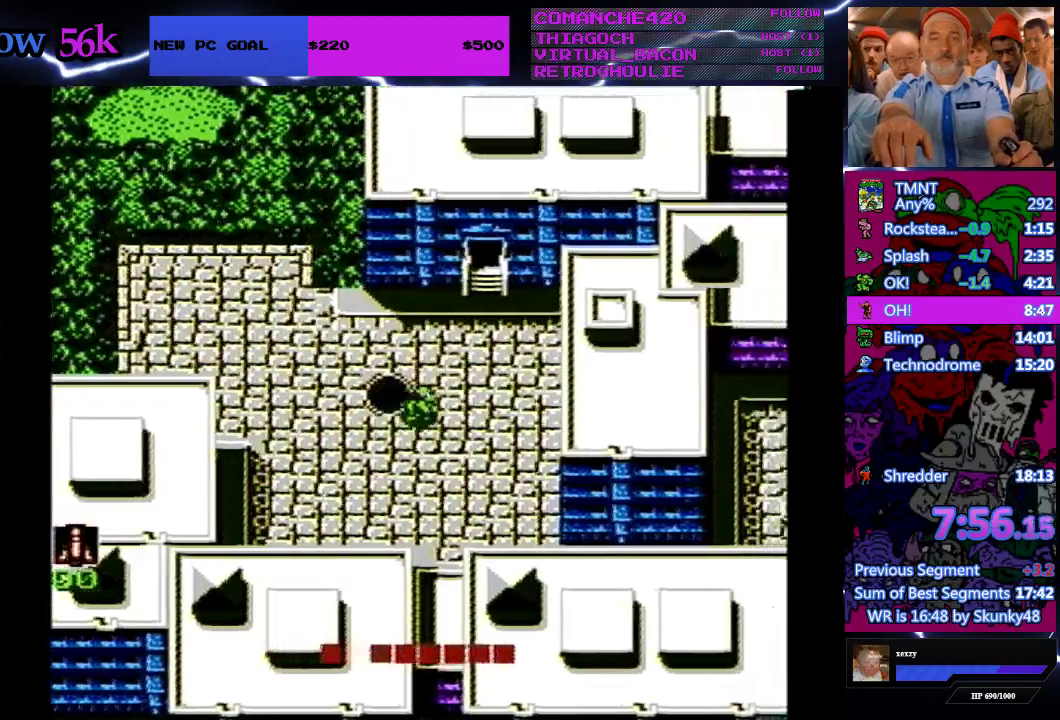
{"buttons": ["DPAD_UP"], "events": [[100, "B", "down"], [200, "B", "up"], [367, "B", "down"], [467, "B", "up"], [467, "DPAD_RIGHT", "up"], [467, "DPAD_UP", "down"]]}
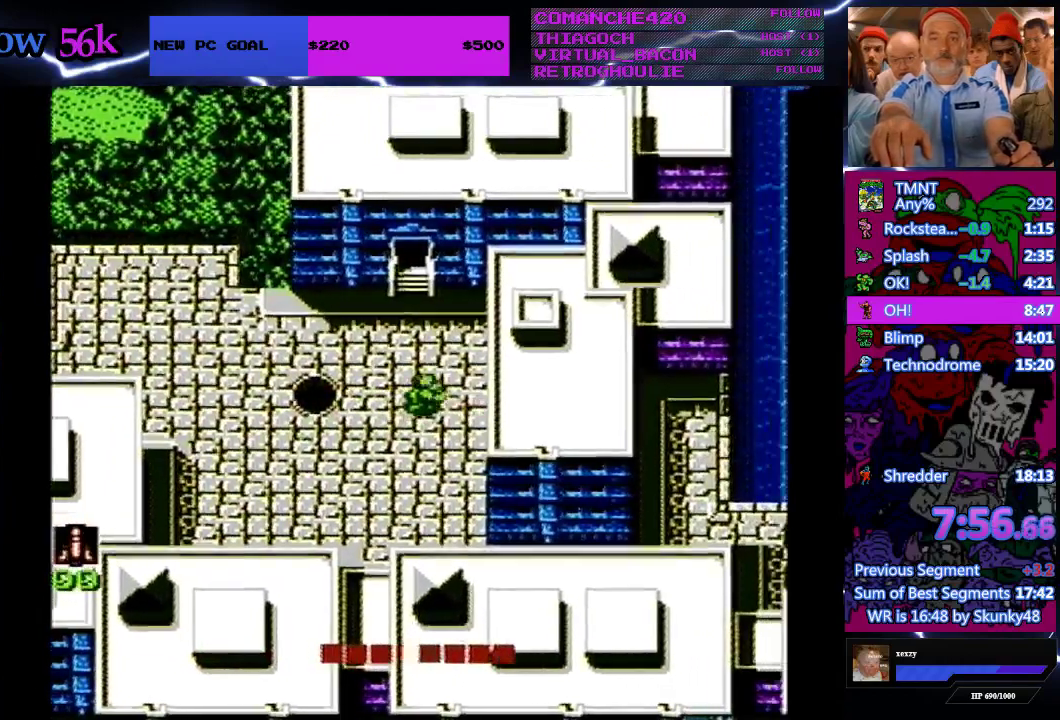
{"buttons": ["B", "DPAD_UP"], "events": [[67, "B", "down"], [200, "B", "up"], [400, "B", "down"]]}
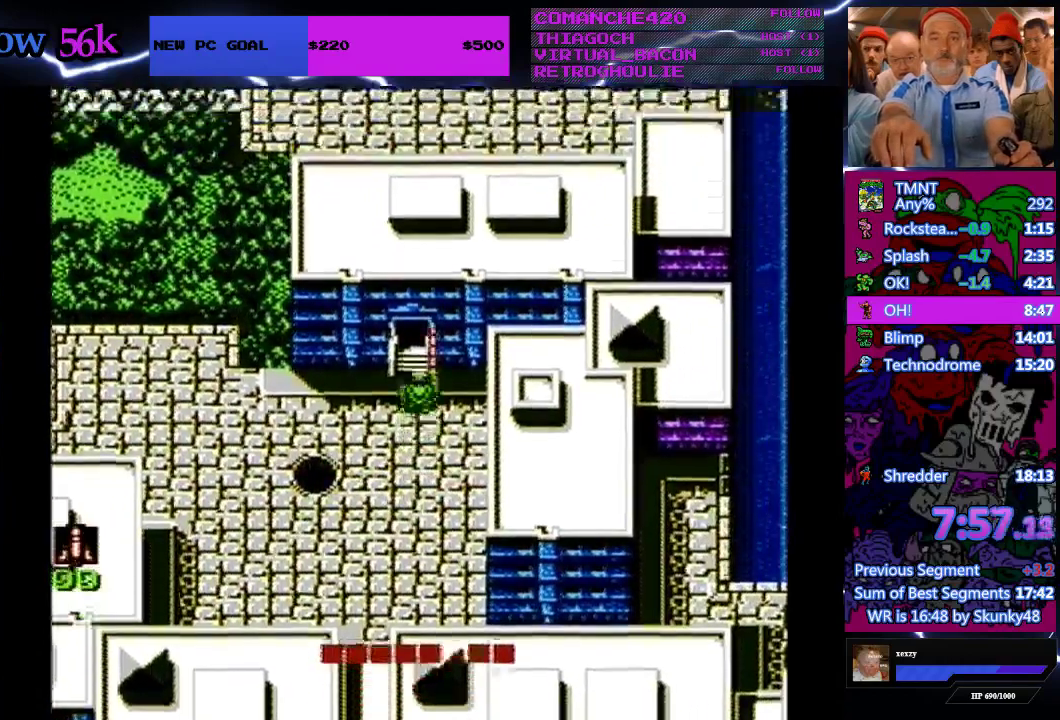
{"buttons": [], "events": [[33, "B", "up"], [133, "B", "down"], [267, "B", "up"], [500, "DPAD_UP", "up"]]}
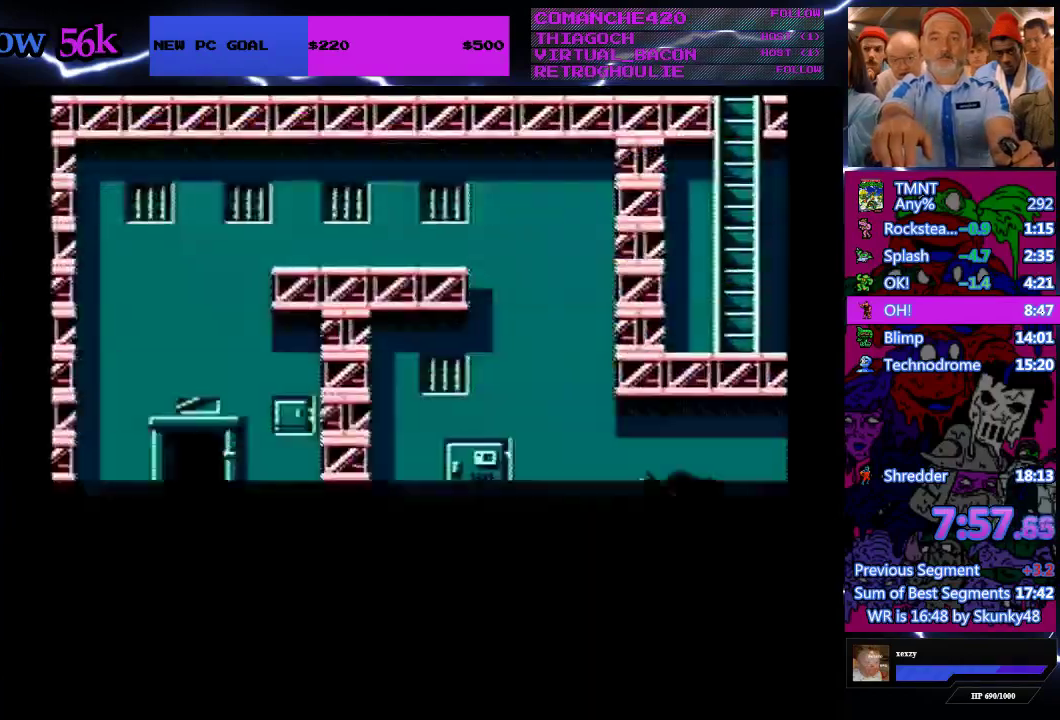
{"buttons": [], "events": []}
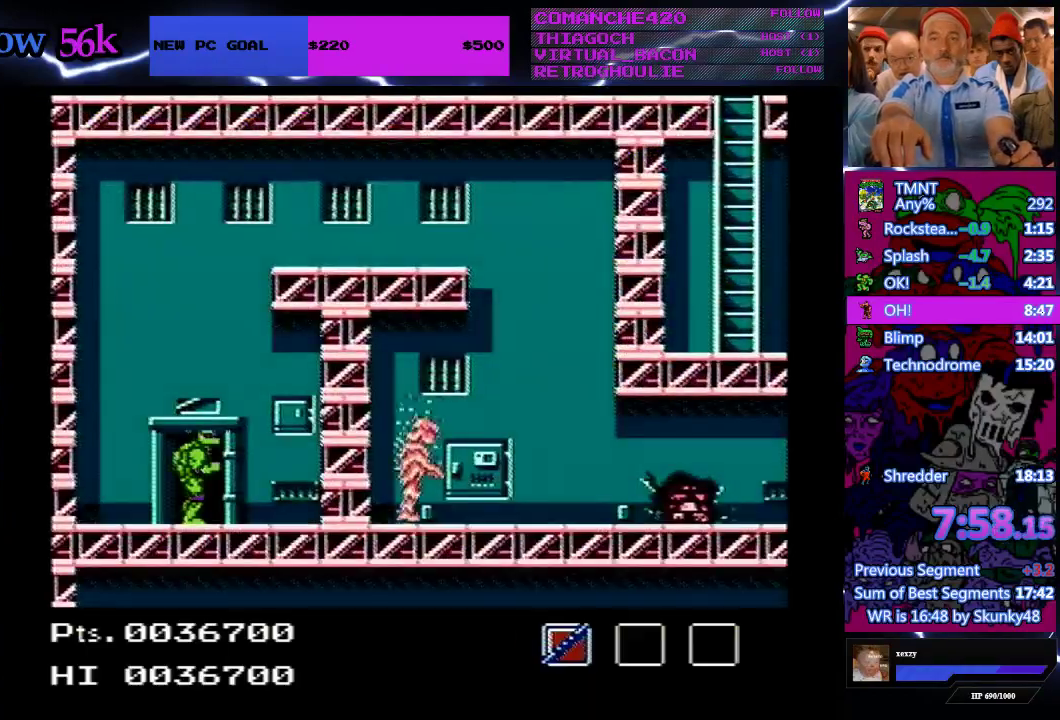
{"buttons": ["A", "DPAD_RIGHT"], "events": [[233, "A", "down"], [500, "DPAD_RIGHT", "down"]]}
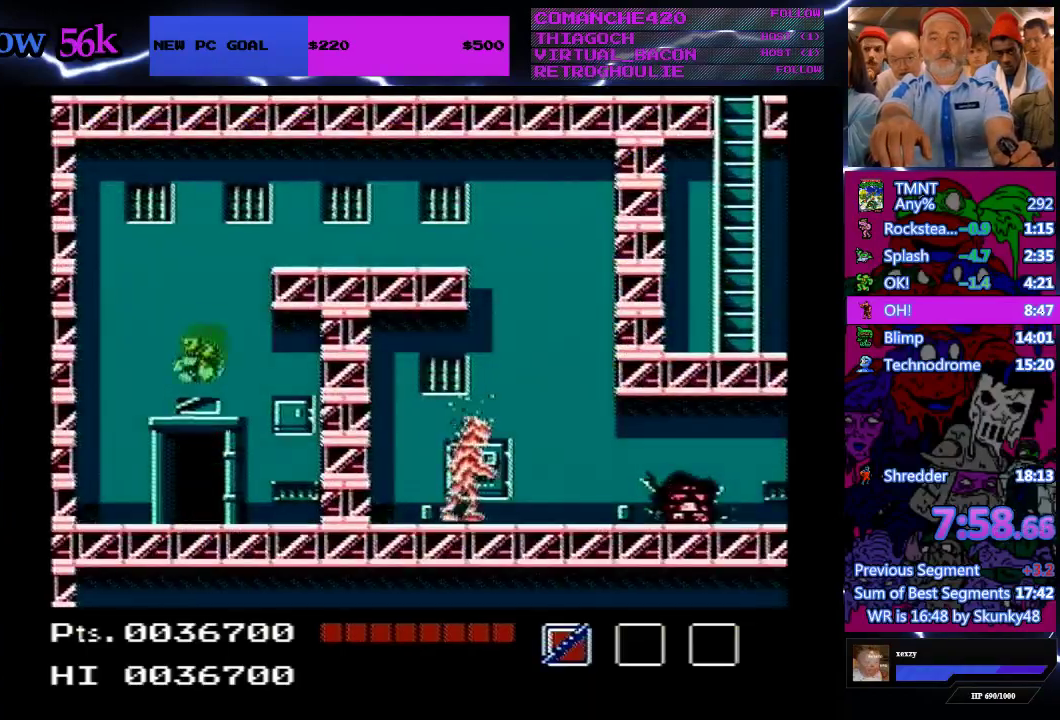
{"buttons": ["DPAD_RIGHT"], "events": [[433, "A", "up"]]}
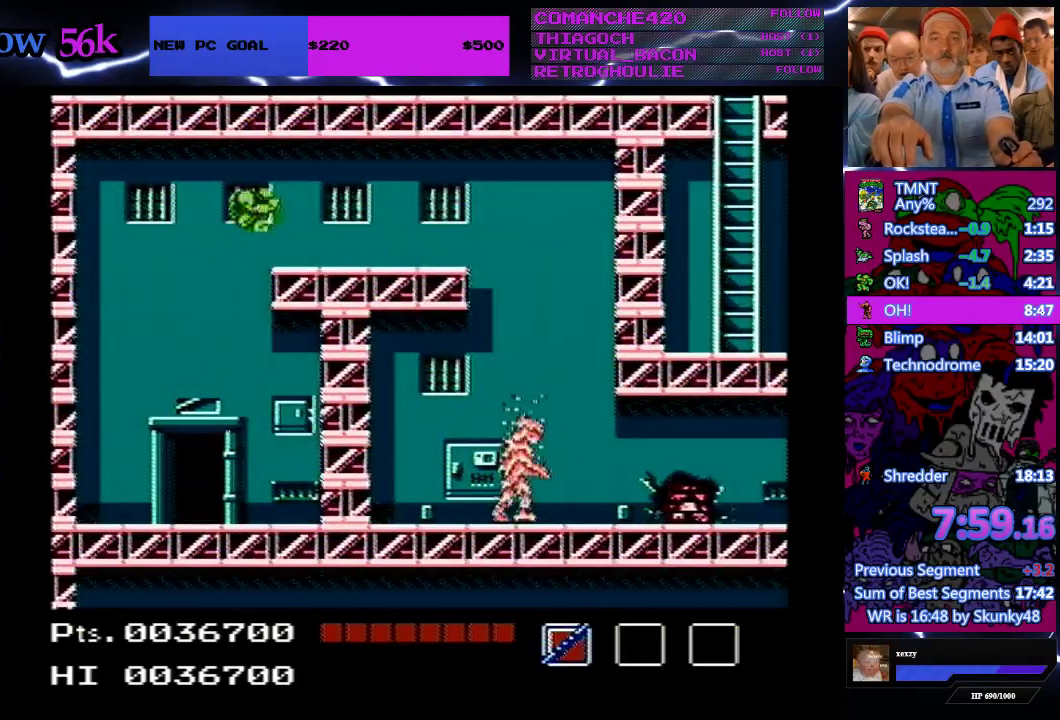
{"buttons": ["DPAD_RIGHT"], "events": []}
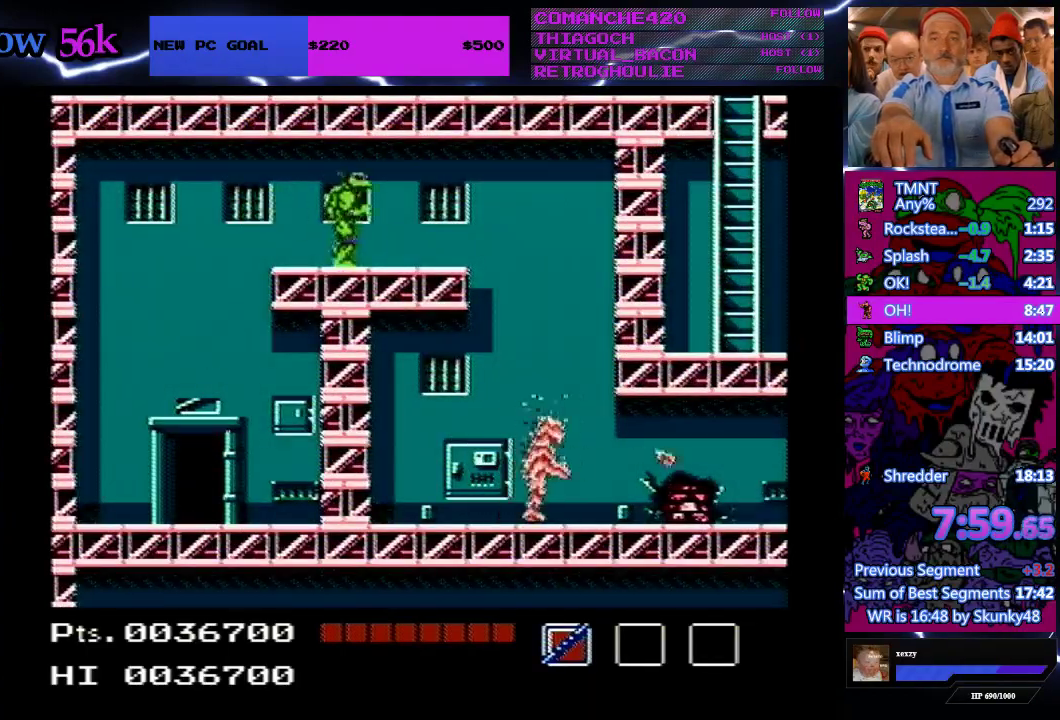
{"buttons": ["A", "DPAD_RIGHT"], "events": [[267, "A", "down"]]}